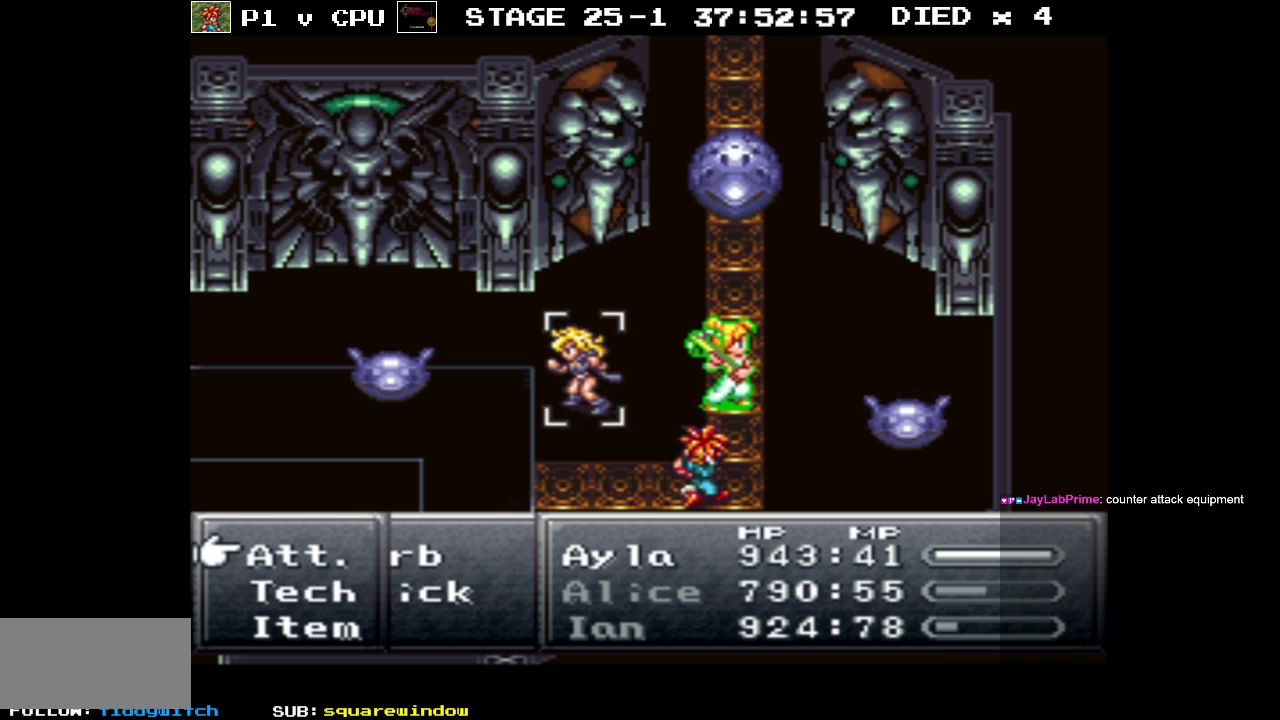
Gameplay with a controller (Nintendo layout); each line is a JSON object with the inputs held at the frame after it. "events" lists button and stick changes between this image and that frame as [ms after this image, input, new state], when the widget could be followed in between. Not read: L3 R3.
{"buttons": ["A"], "events": [[50, "A", "down"], [167, "A", "up"], [417, "A", "down"]]}
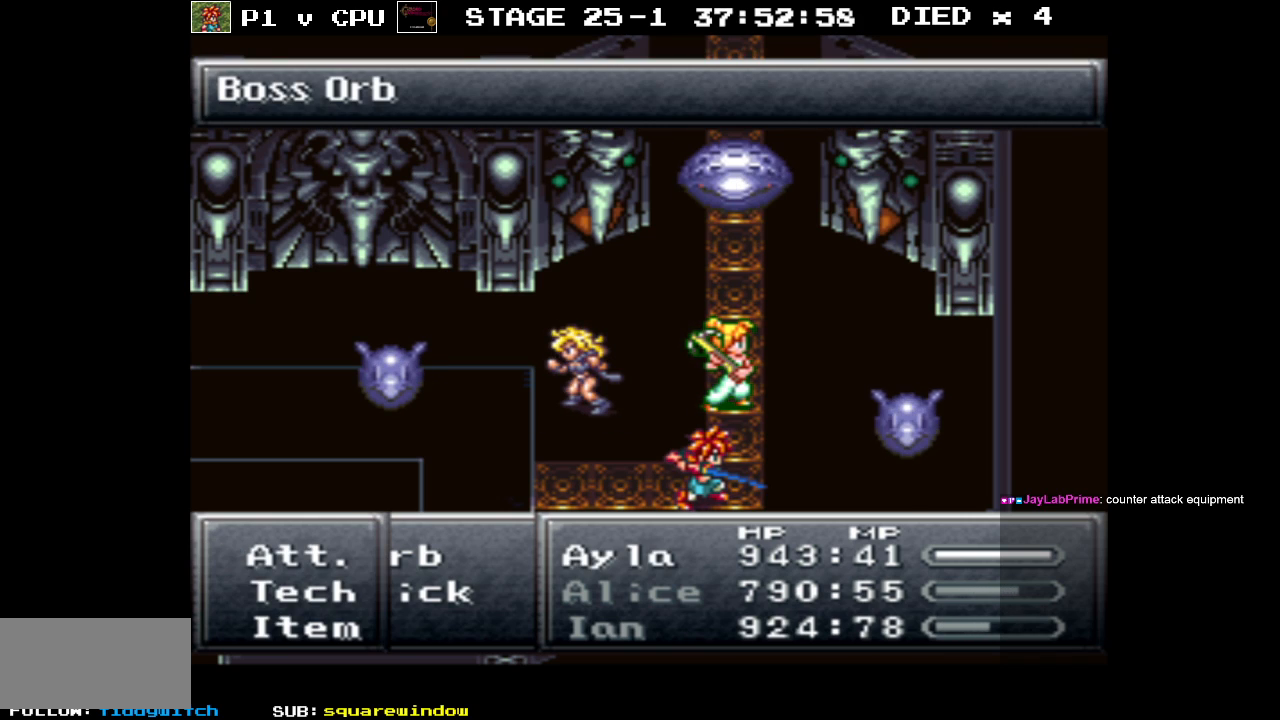
{"buttons": [], "events": [[33, "A", "up"]]}
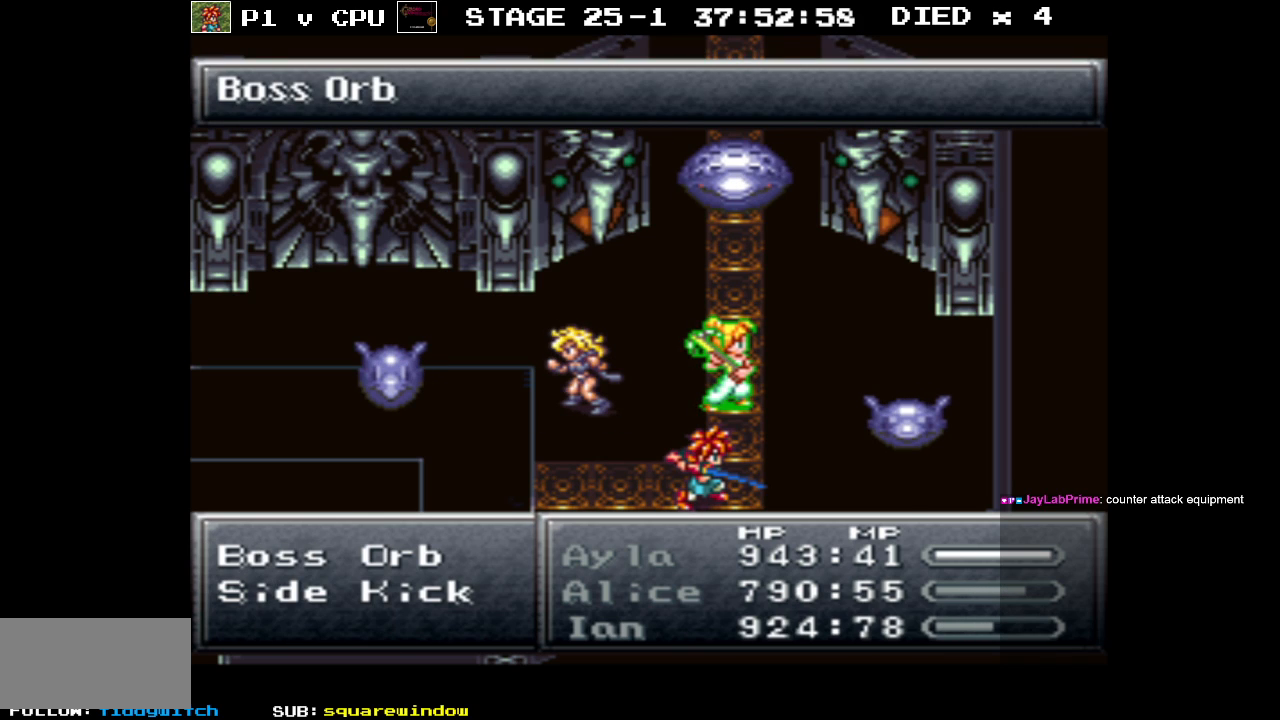
{"buttons": [], "events": []}
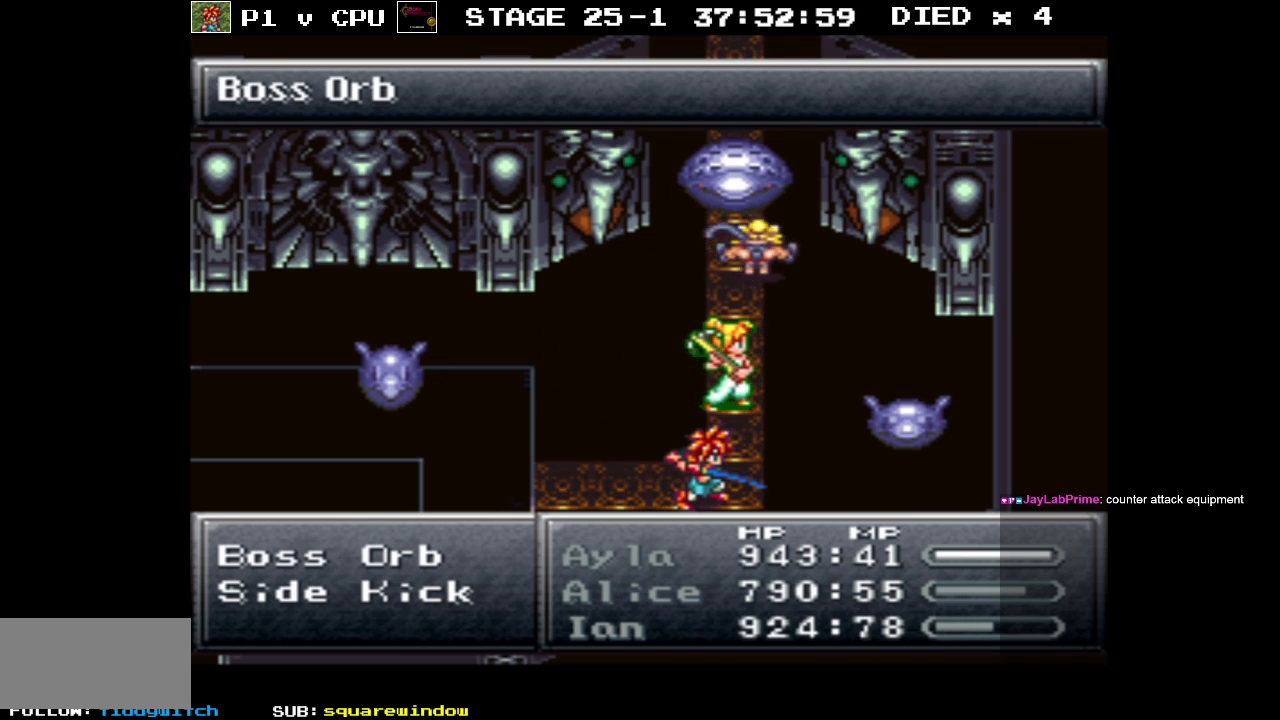
{"buttons": [], "events": []}
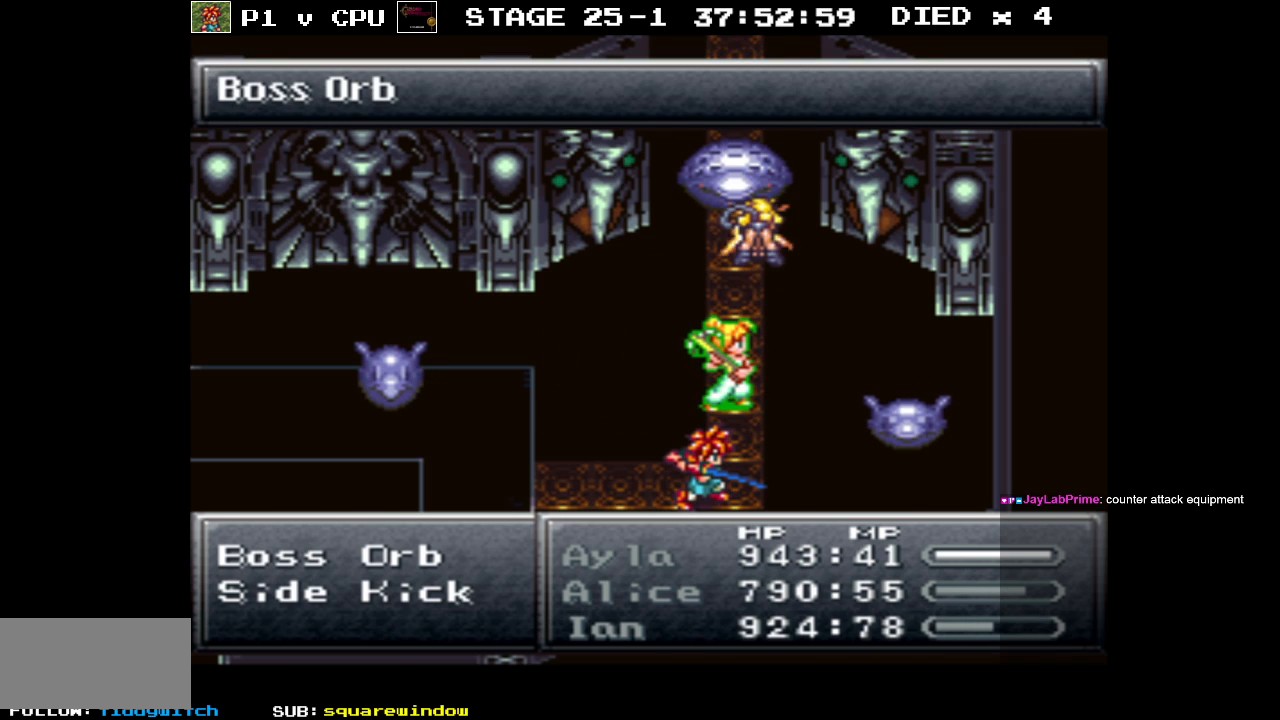
{"buttons": [], "events": []}
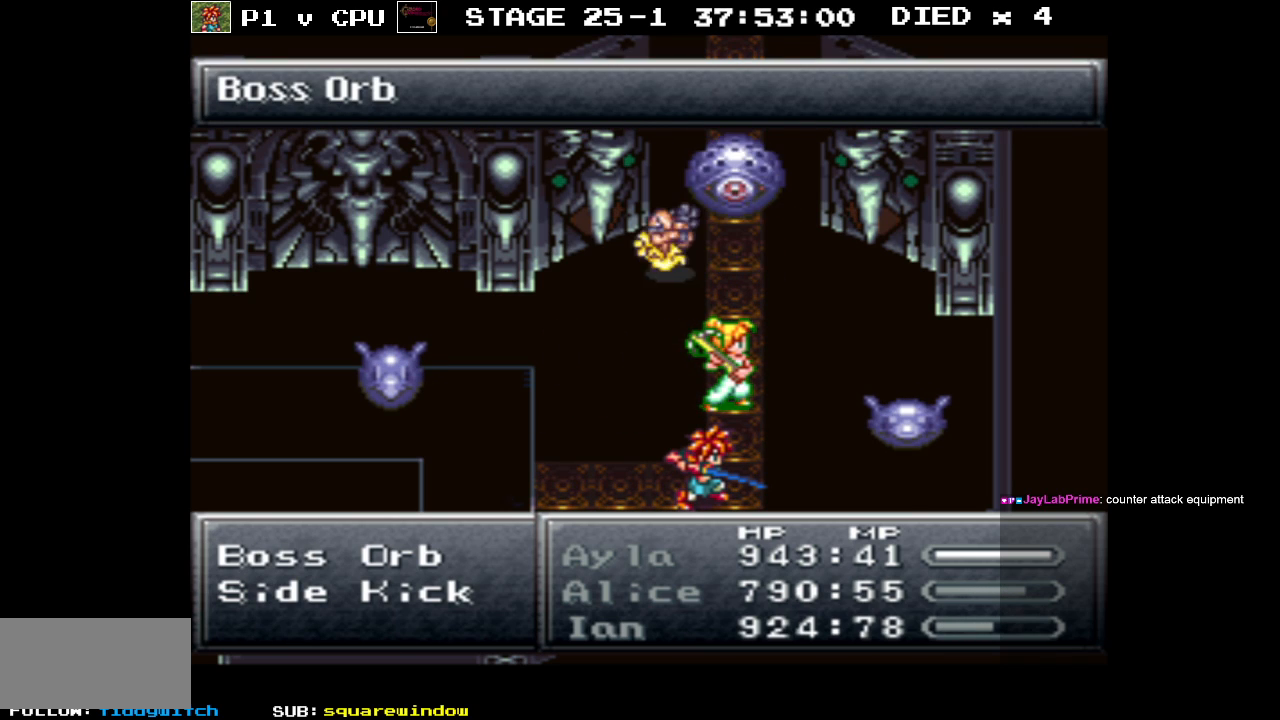
{"buttons": [], "events": []}
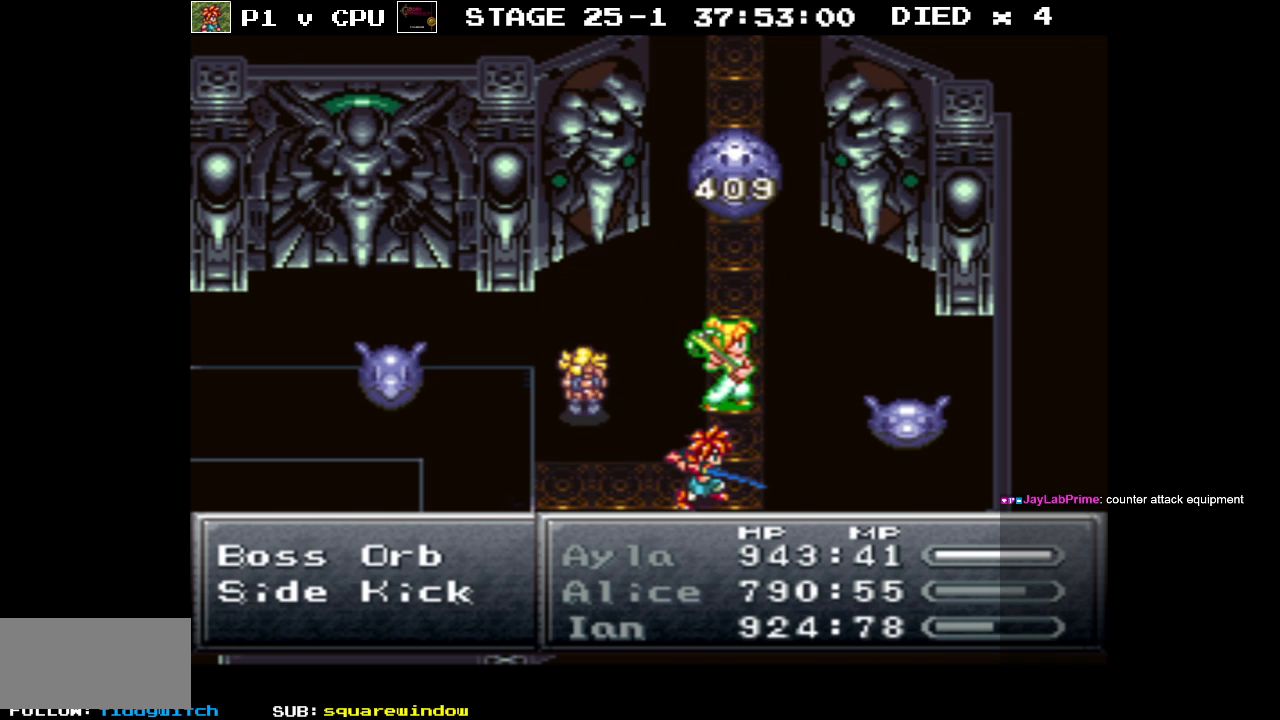
{"buttons": [], "events": []}
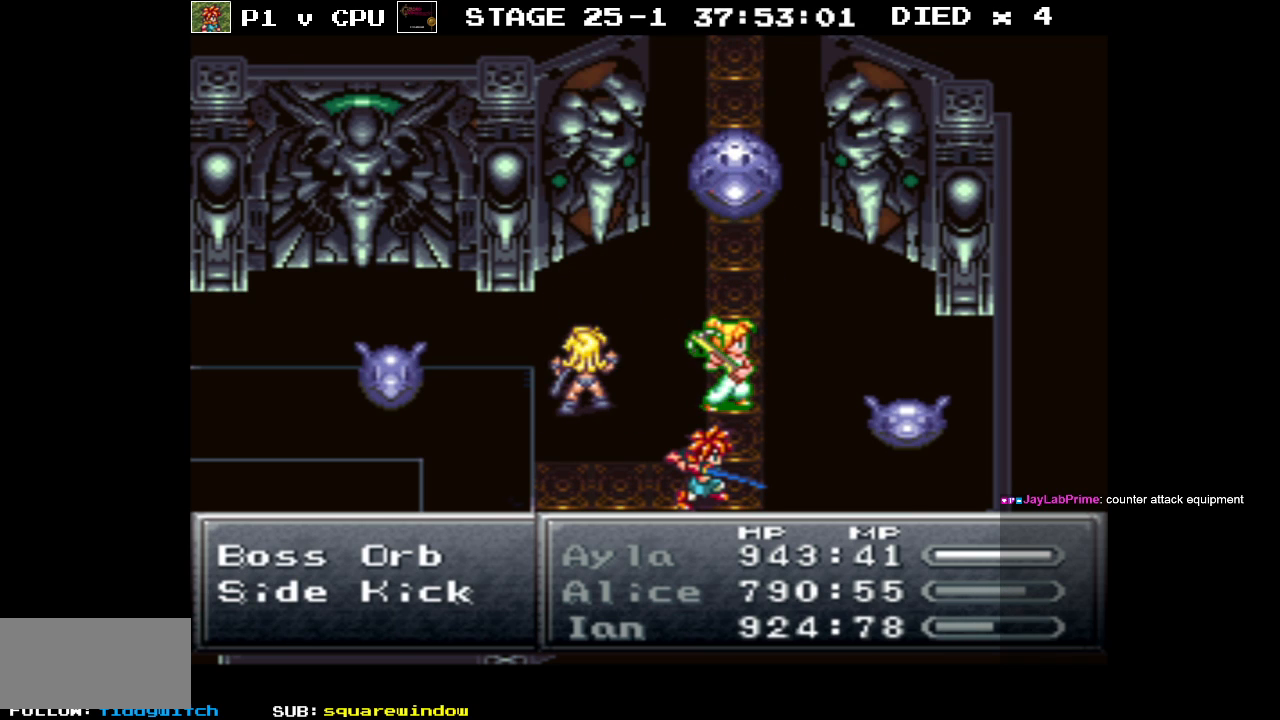
{"buttons": [], "events": []}
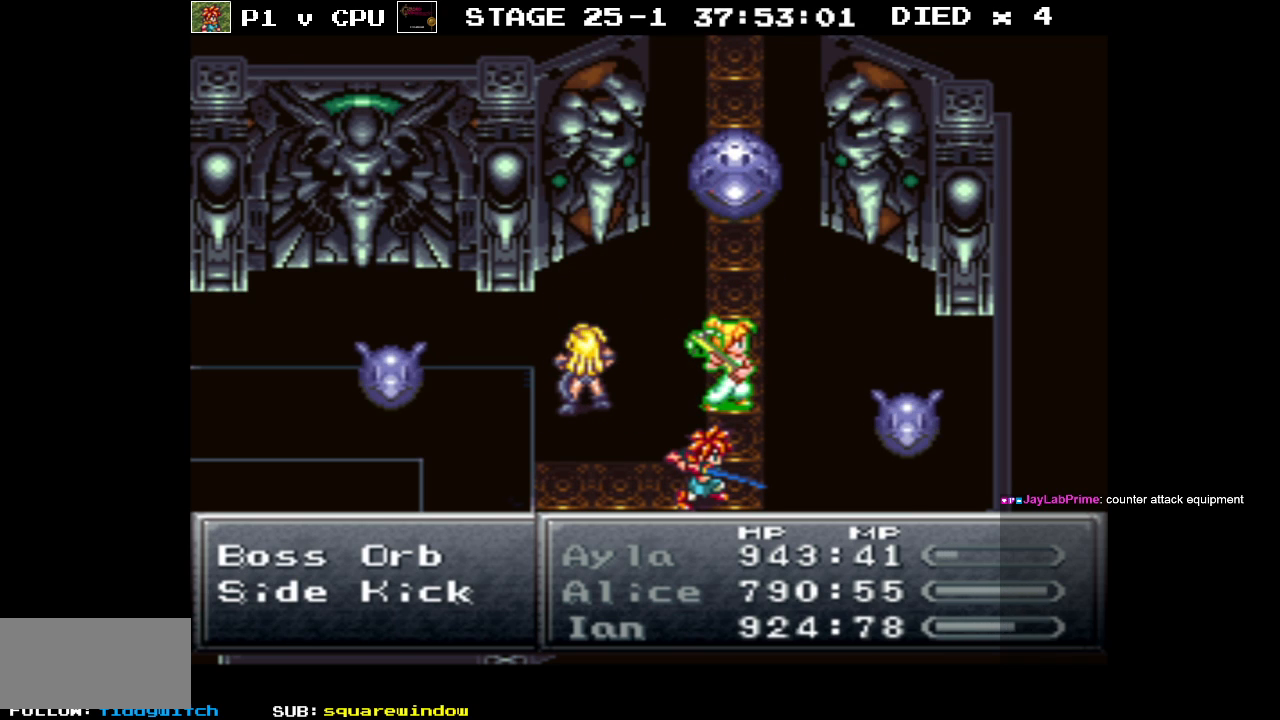
{"buttons": ["A"], "events": [[300, "A", "down"], [383, "A", "up"], [467, "A", "down"]]}
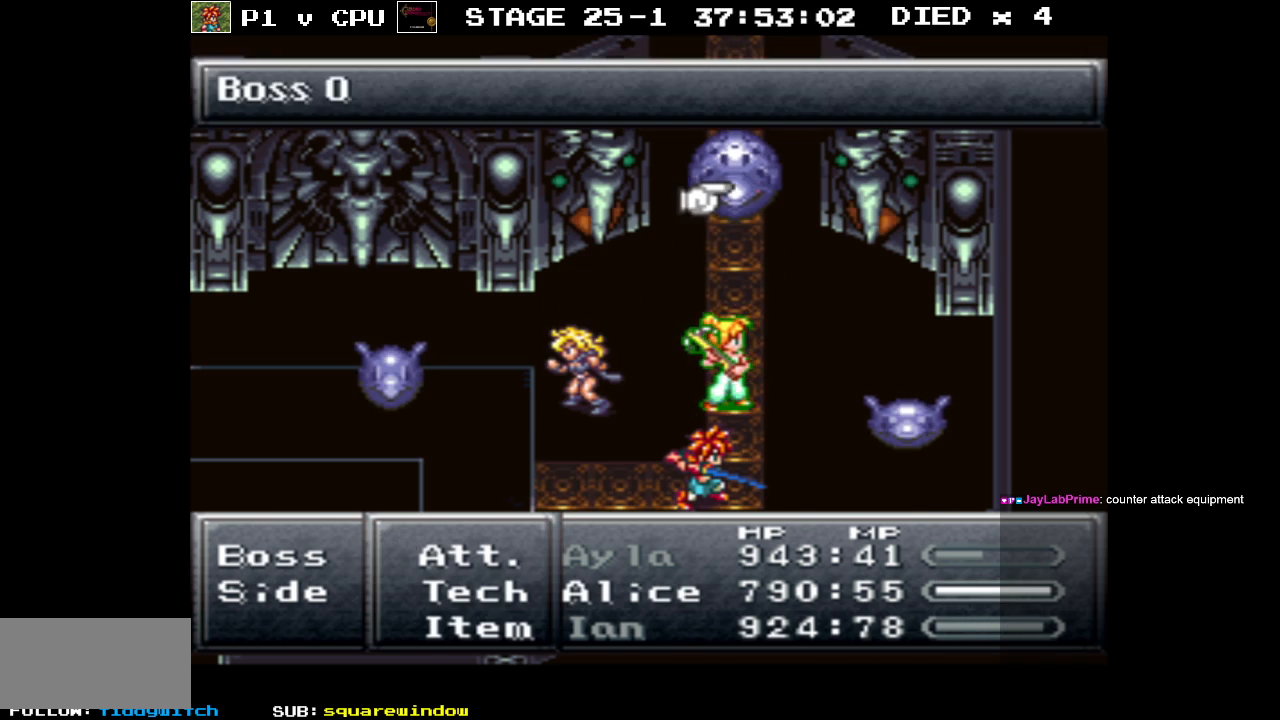
{"buttons": [], "events": [[83, "A", "up"]]}
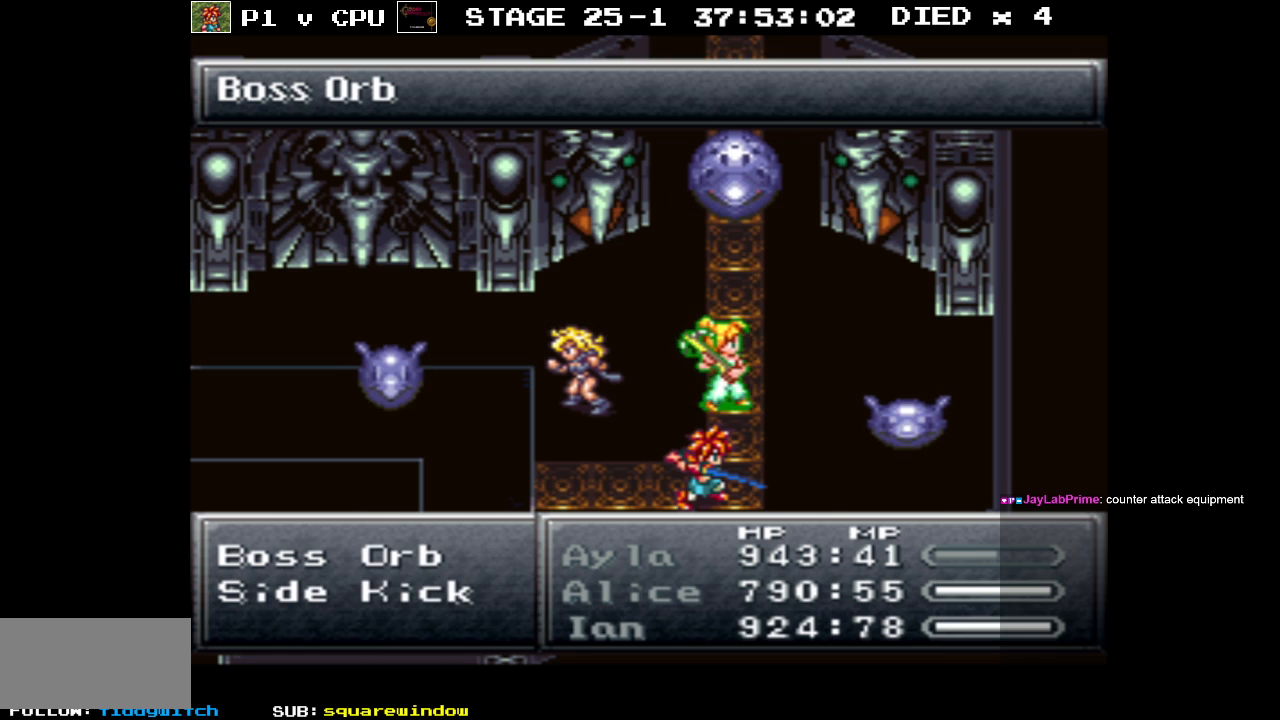
{"buttons": [], "events": []}
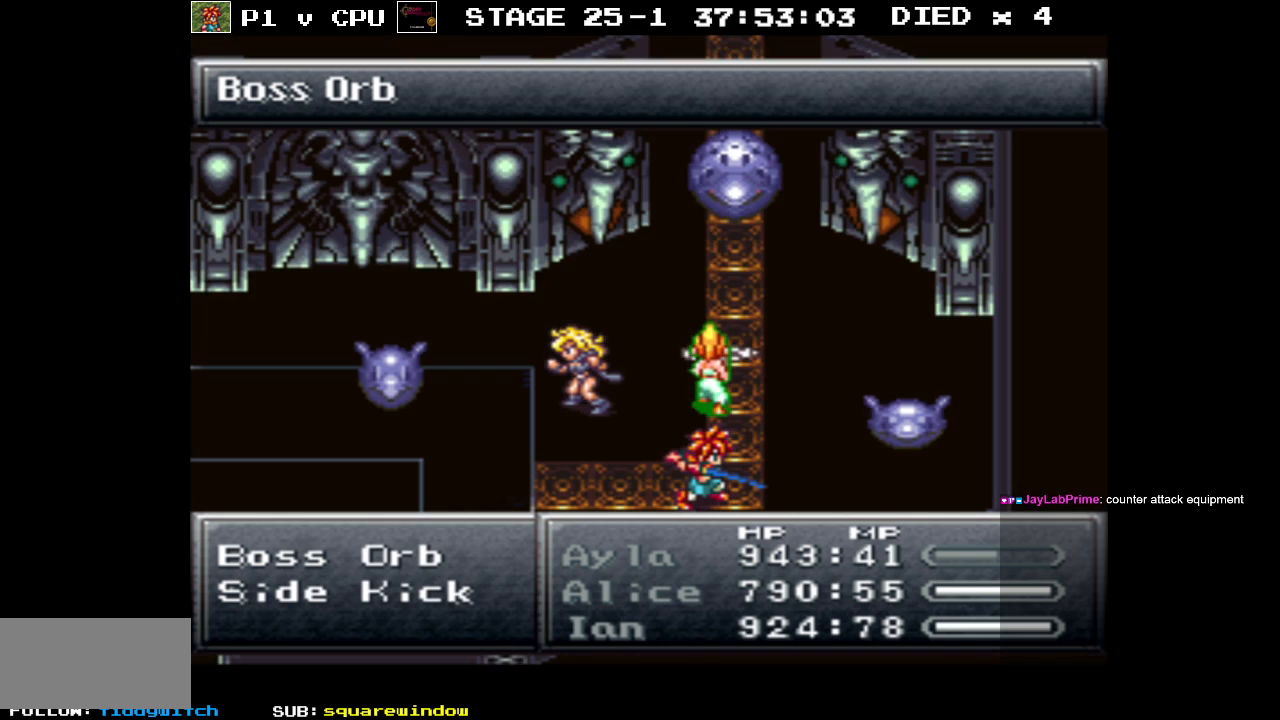
{"buttons": [], "events": []}
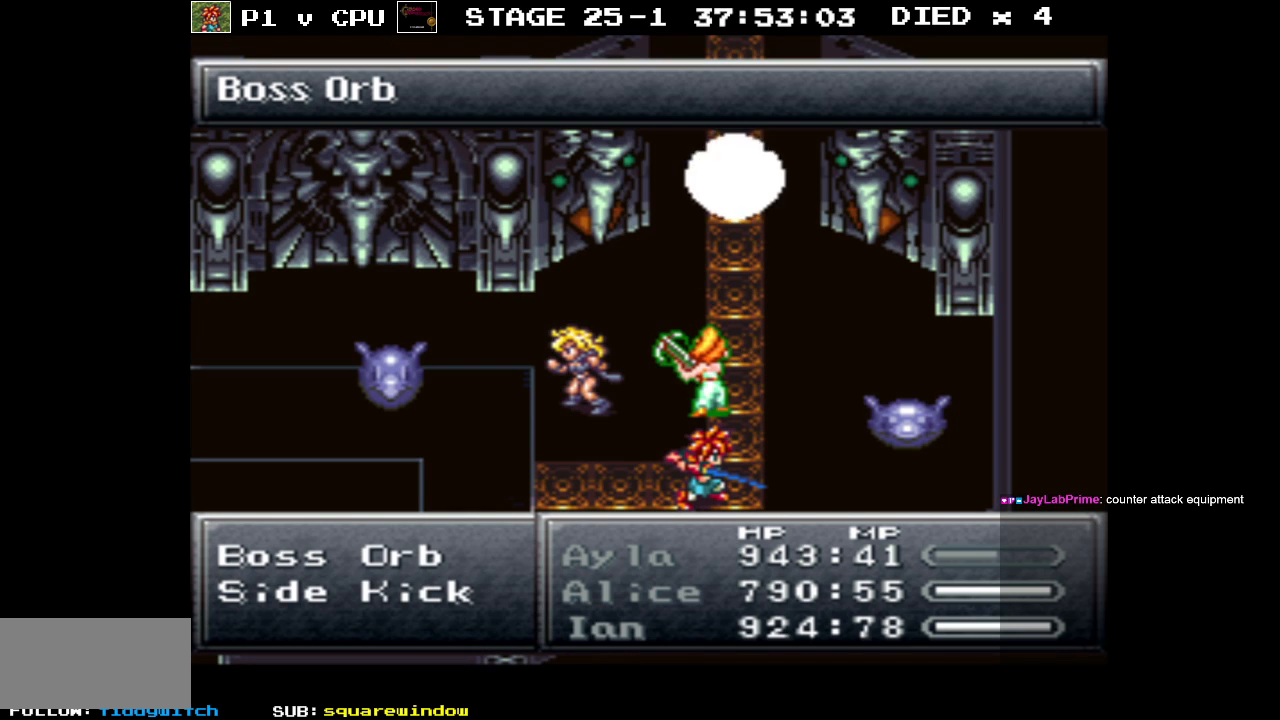
{"buttons": [], "events": []}
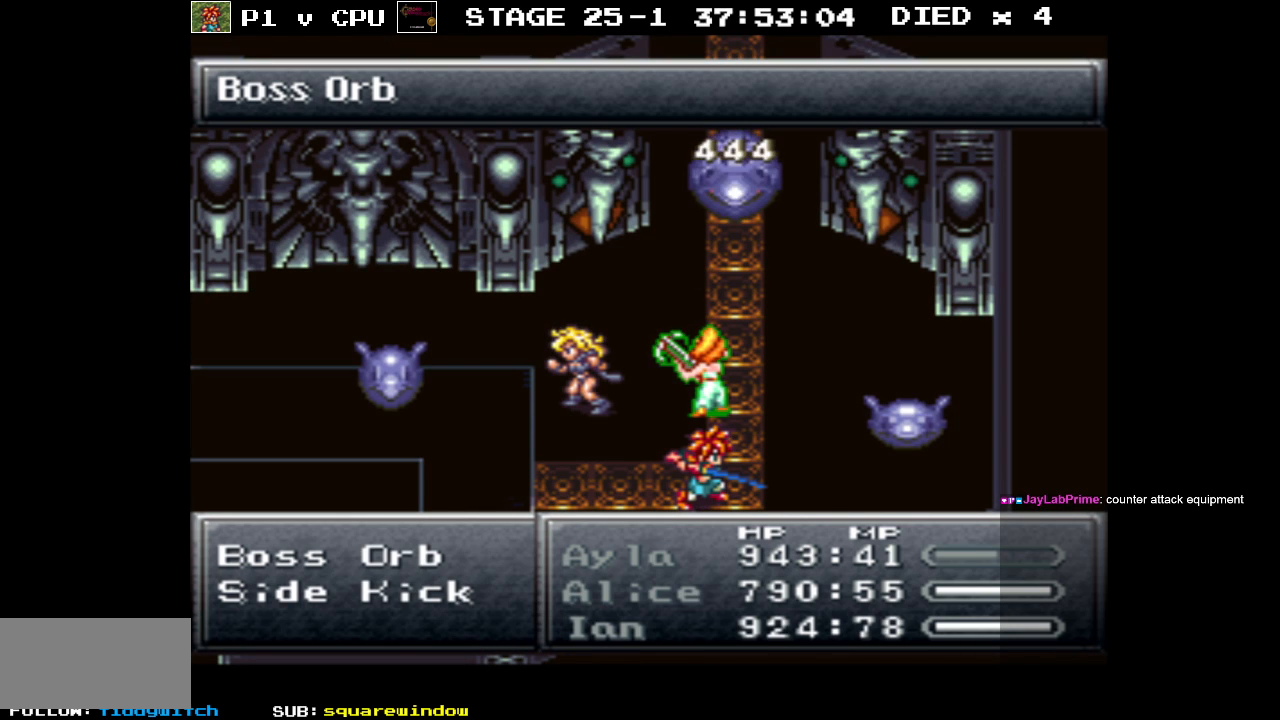
{"buttons": [], "events": []}
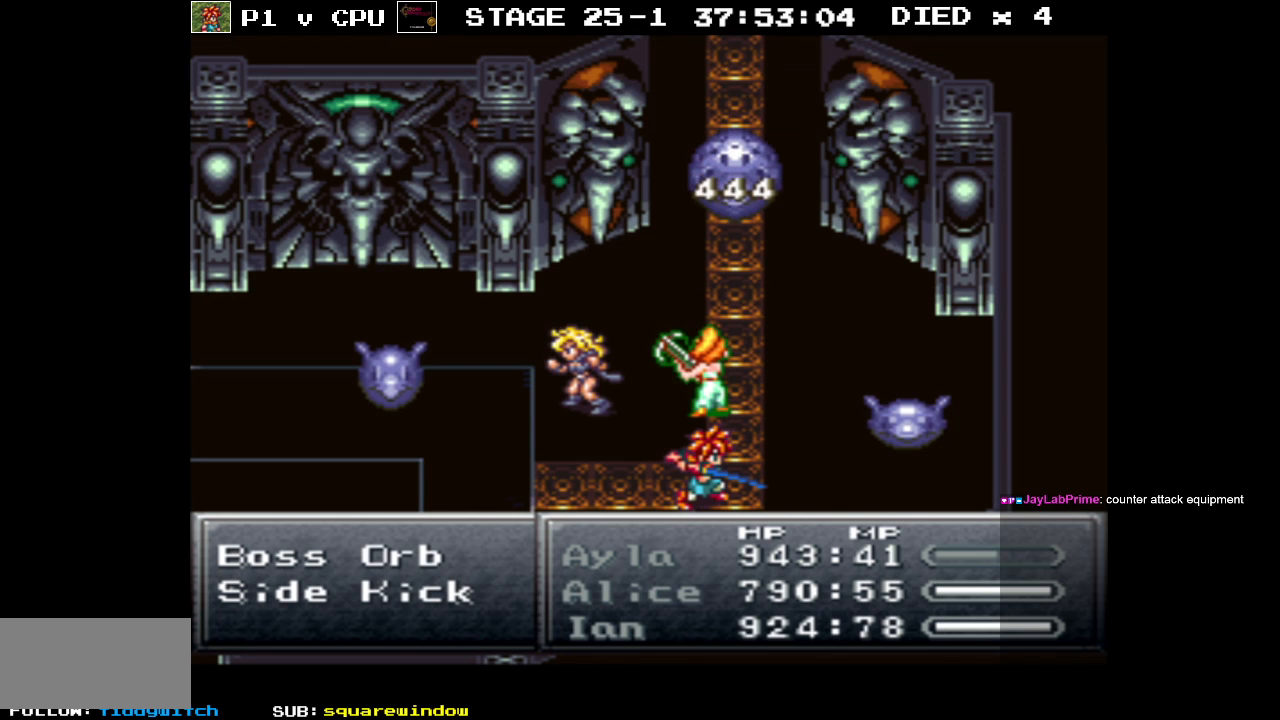
{"buttons": [], "events": []}
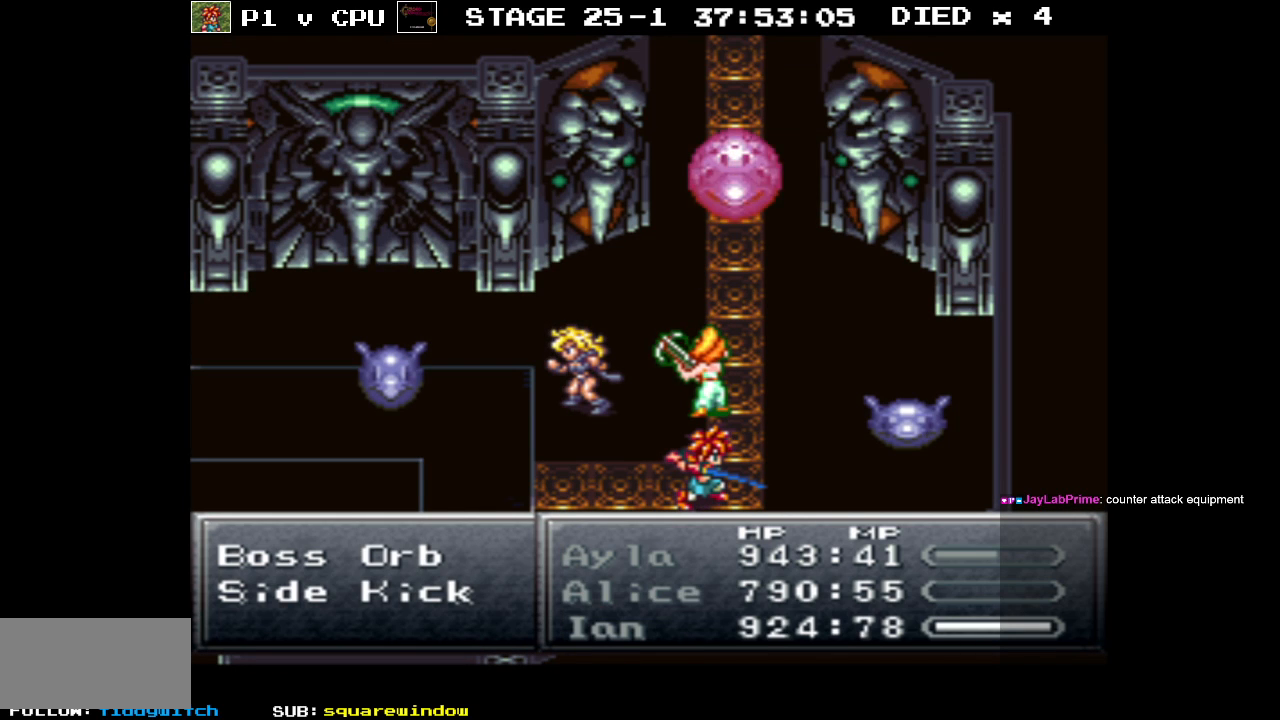
{"buttons": [], "events": []}
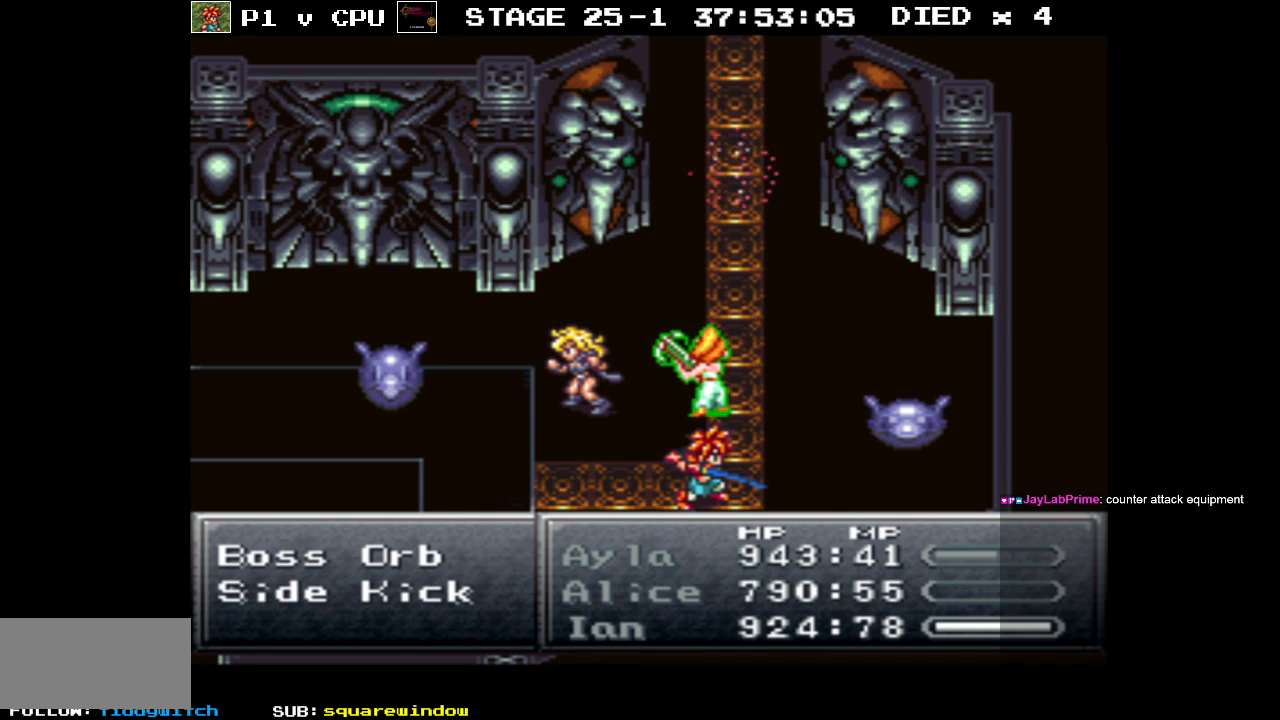
{"buttons": [], "events": []}
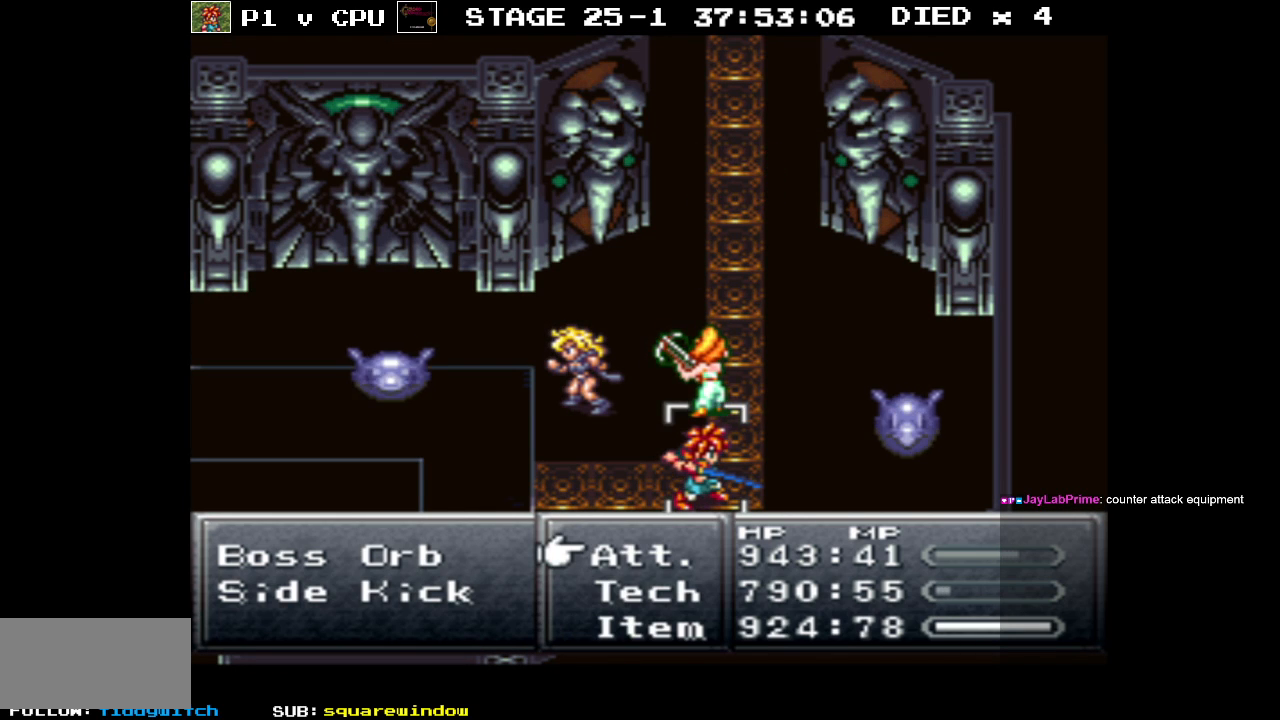
{"buttons": [], "events": [[300, "A", "down"], [400, "A", "up"]]}
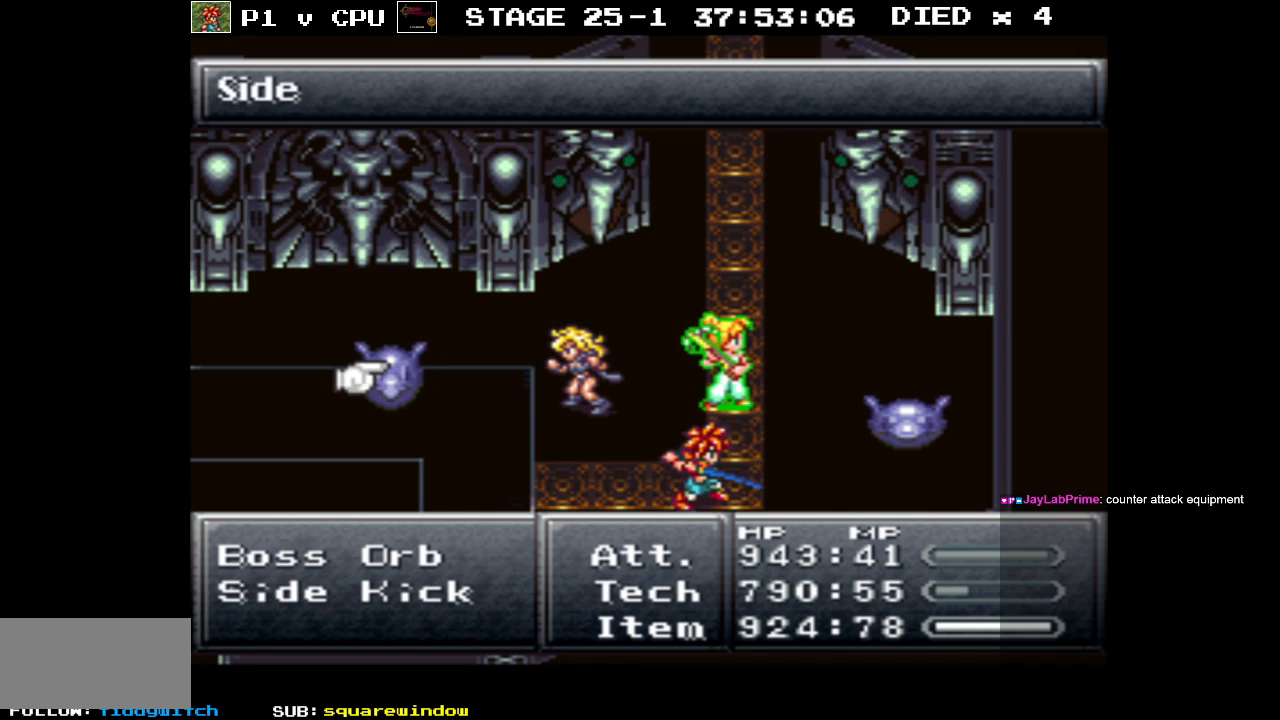
{"buttons": ["A"], "events": [[83, "A", "down"], [183, "A", "up"], [250, "A", "down"], [350, "A", "up"], [433, "A", "down"]]}
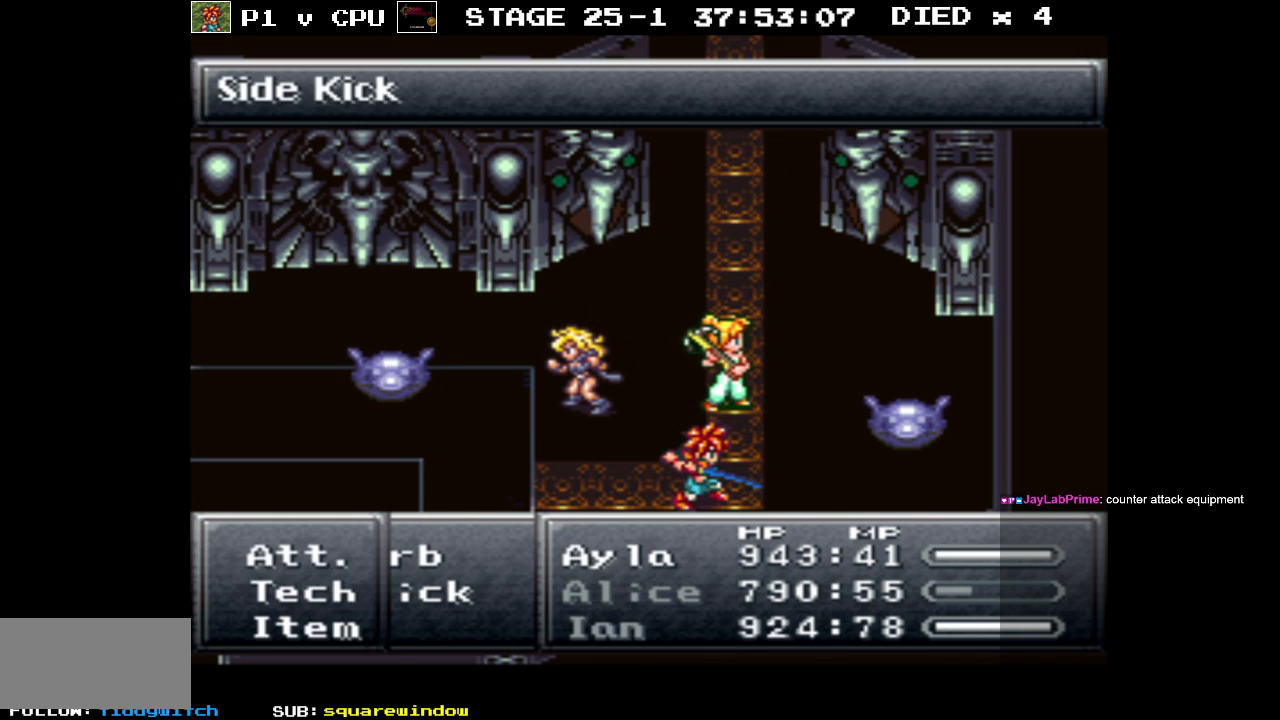
{"buttons": [], "events": [[33, "A", "up"], [133, "A", "down"], [233, "A", "up"], [300, "A", "down"], [400, "A", "up"]]}
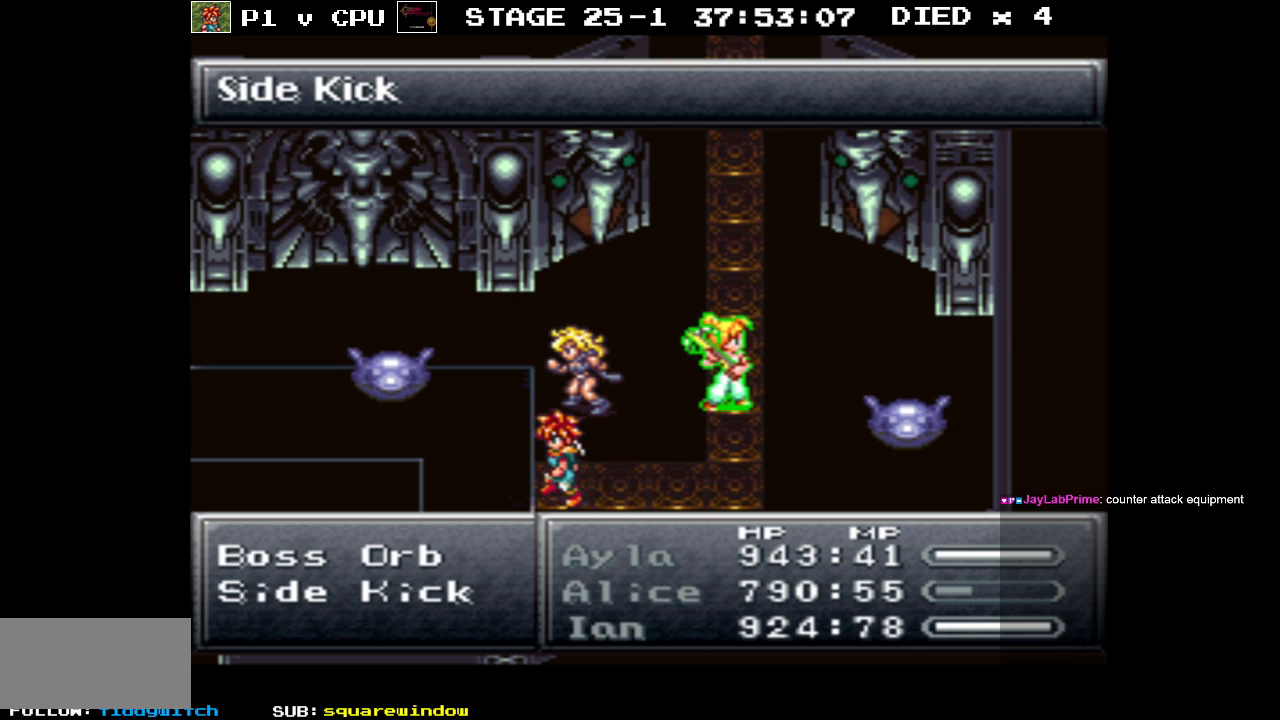
{"buttons": [], "events": []}
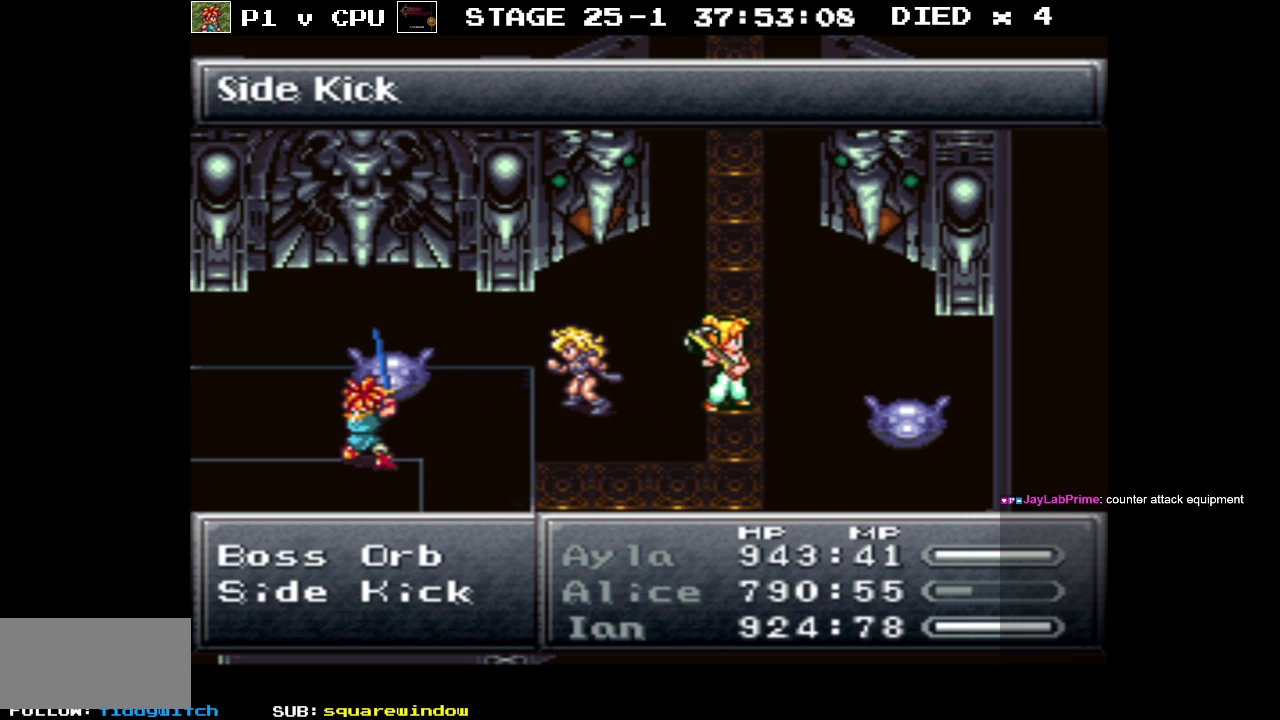
{"buttons": [], "events": []}
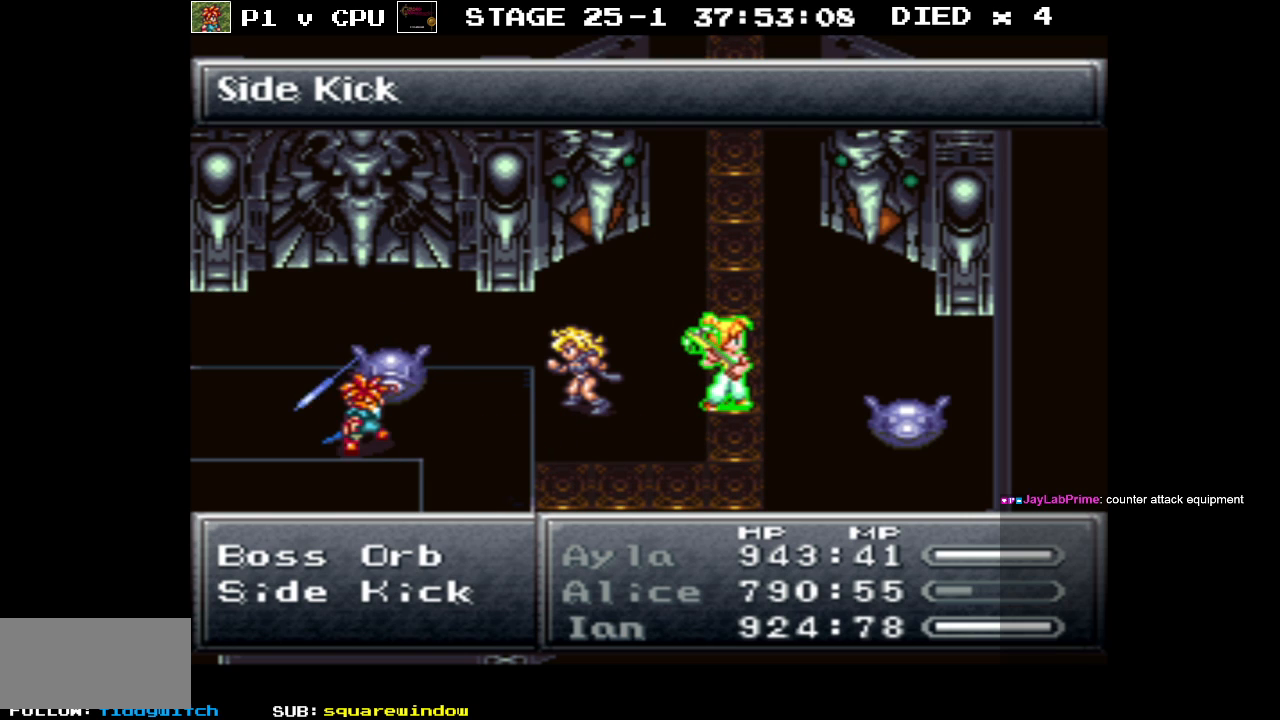
{"buttons": [], "events": []}
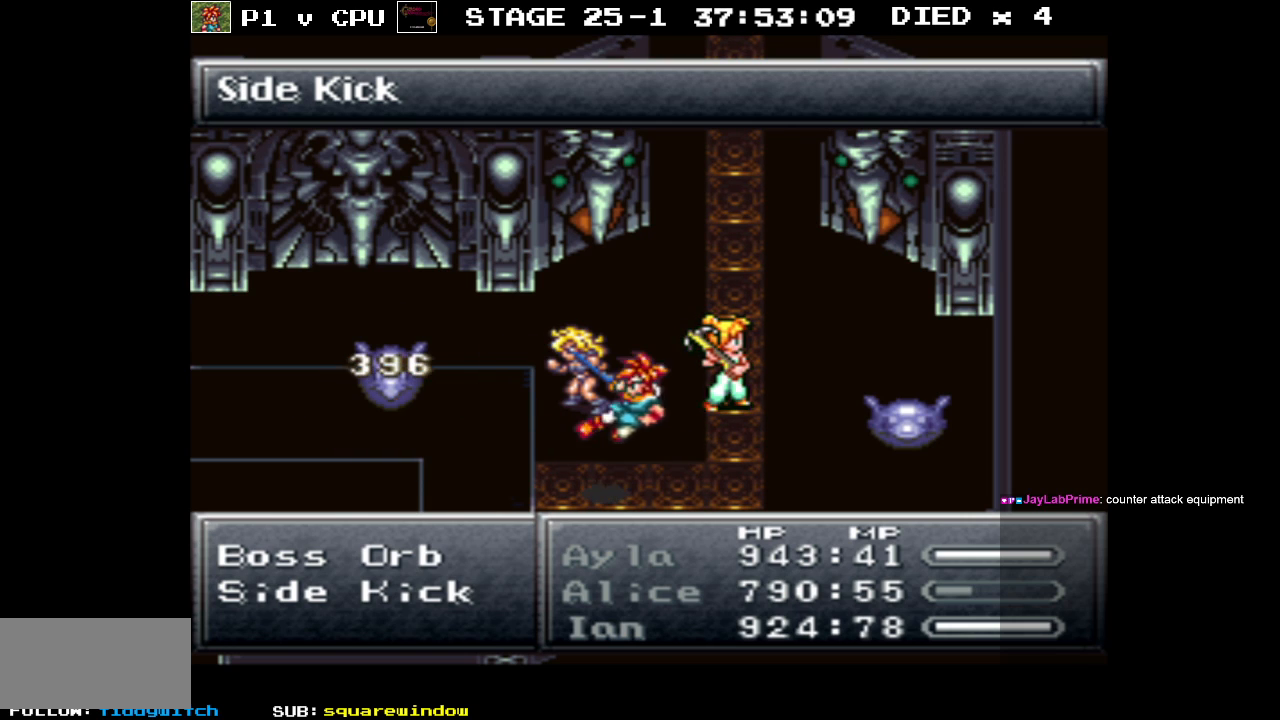
{"buttons": [], "events": []}
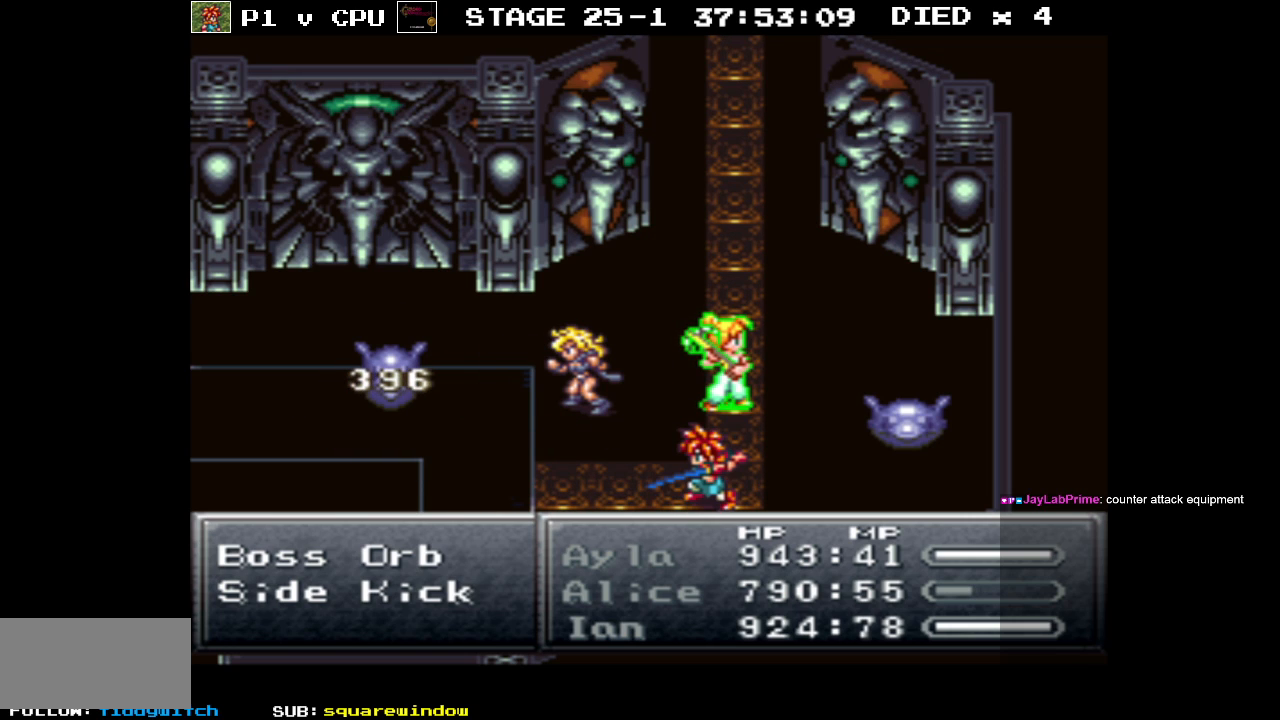
{"buttons": [], "events": []}
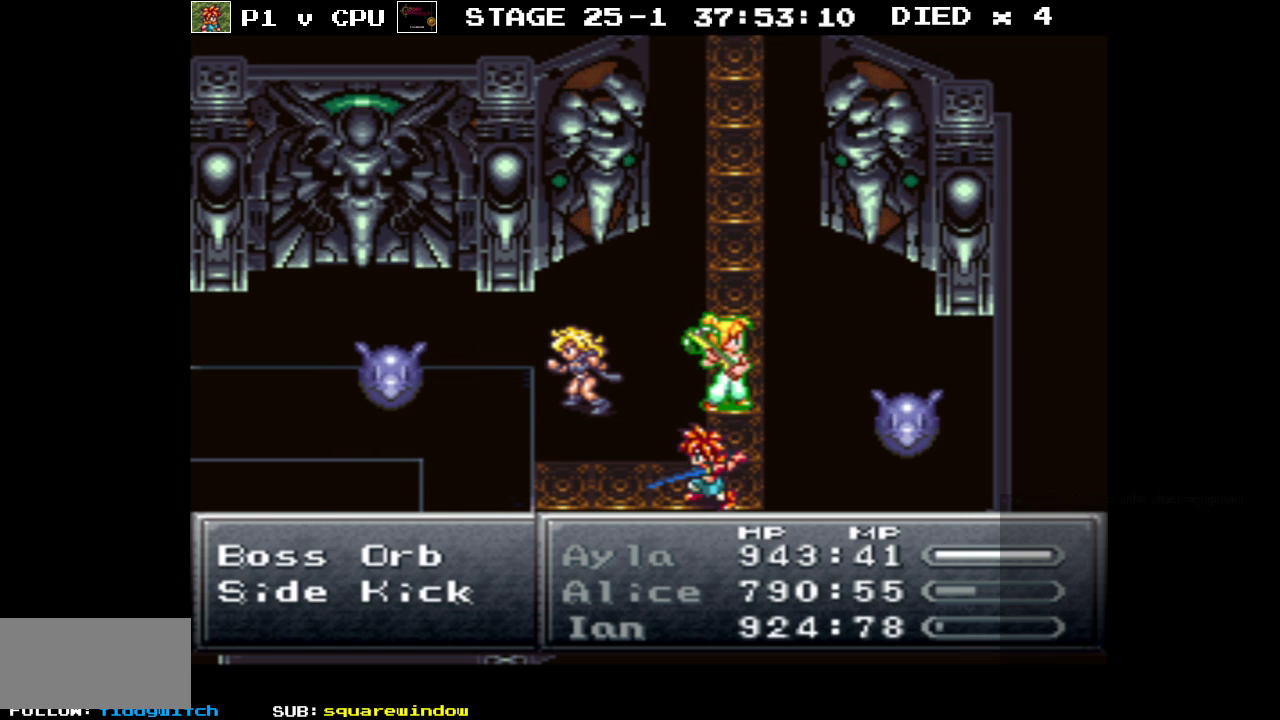
{"buttons": [], "events": [[50, "A", "down"], [100, "A", "up"], [200, "A", "down"], [283, "A", "up"], [383, "A", "down"], [450, "A", "up"]]}
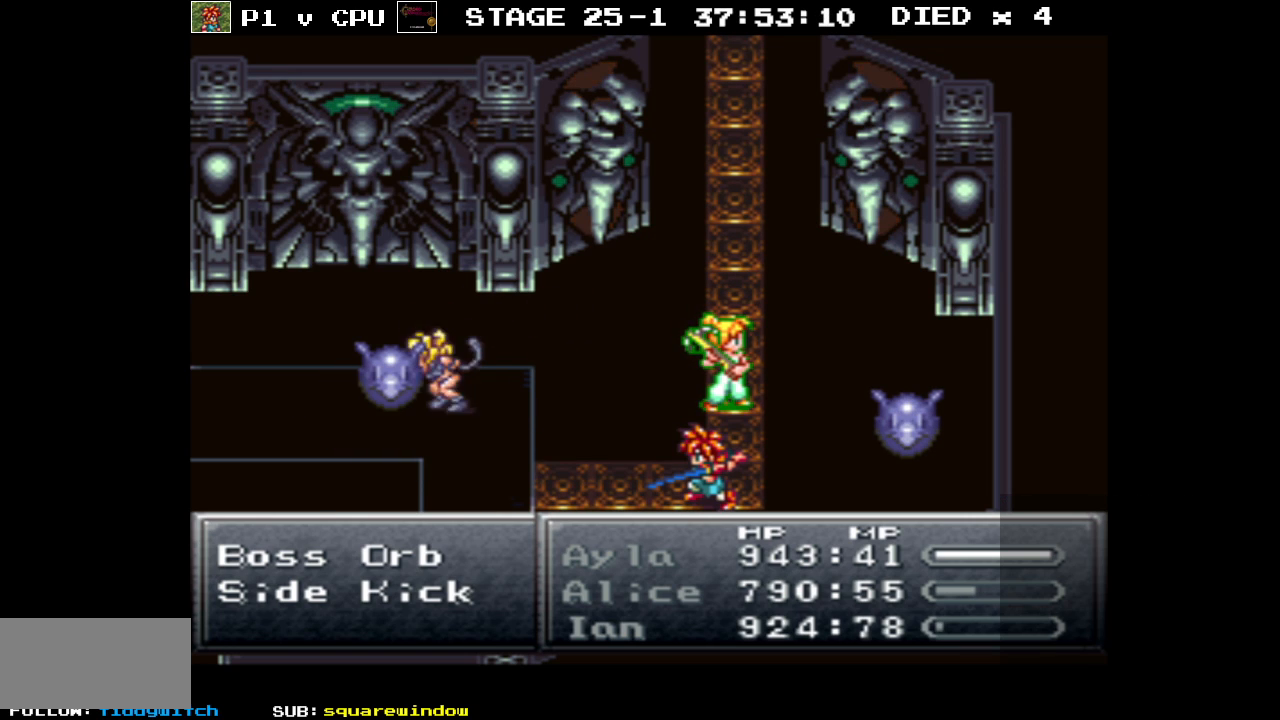
{"buttons": [], "events": [[33, "A", "down"], [117, "A", "up"], [200, "A", "down"], [317, "A", "up"], [400, "A", "down"], [483, "A", "up"]]}
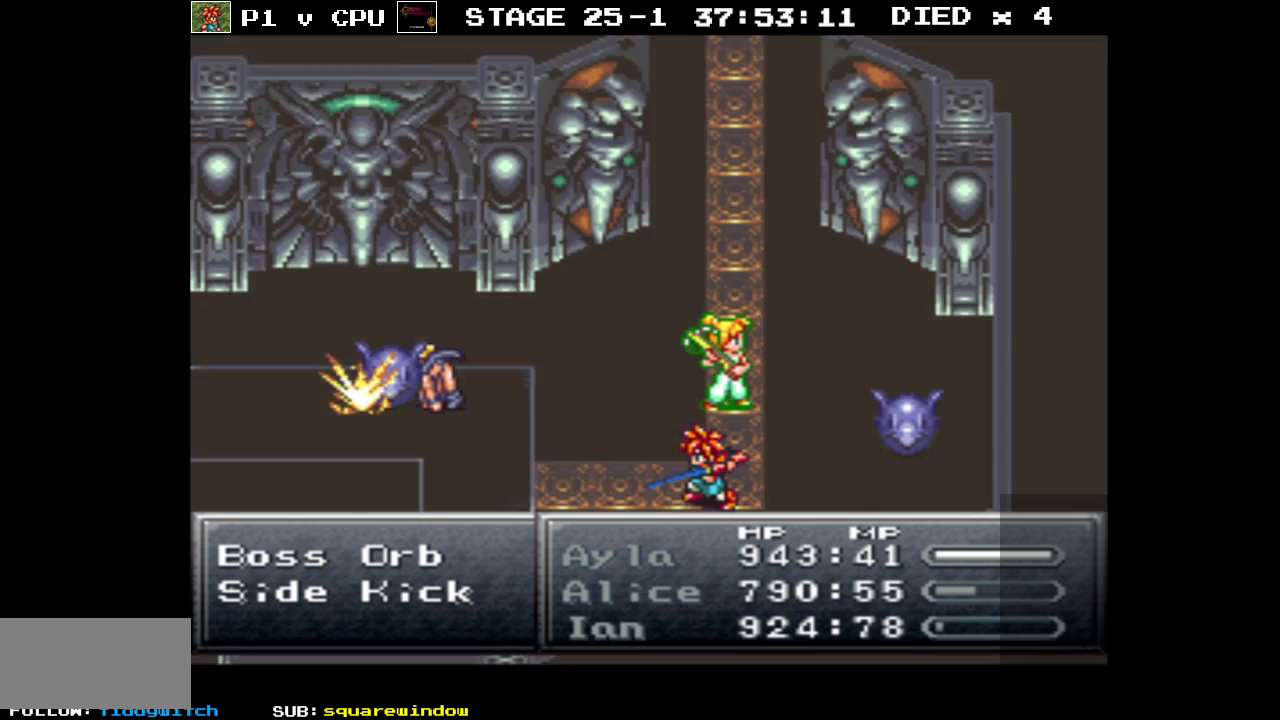
{"buttons": [], "events": []}
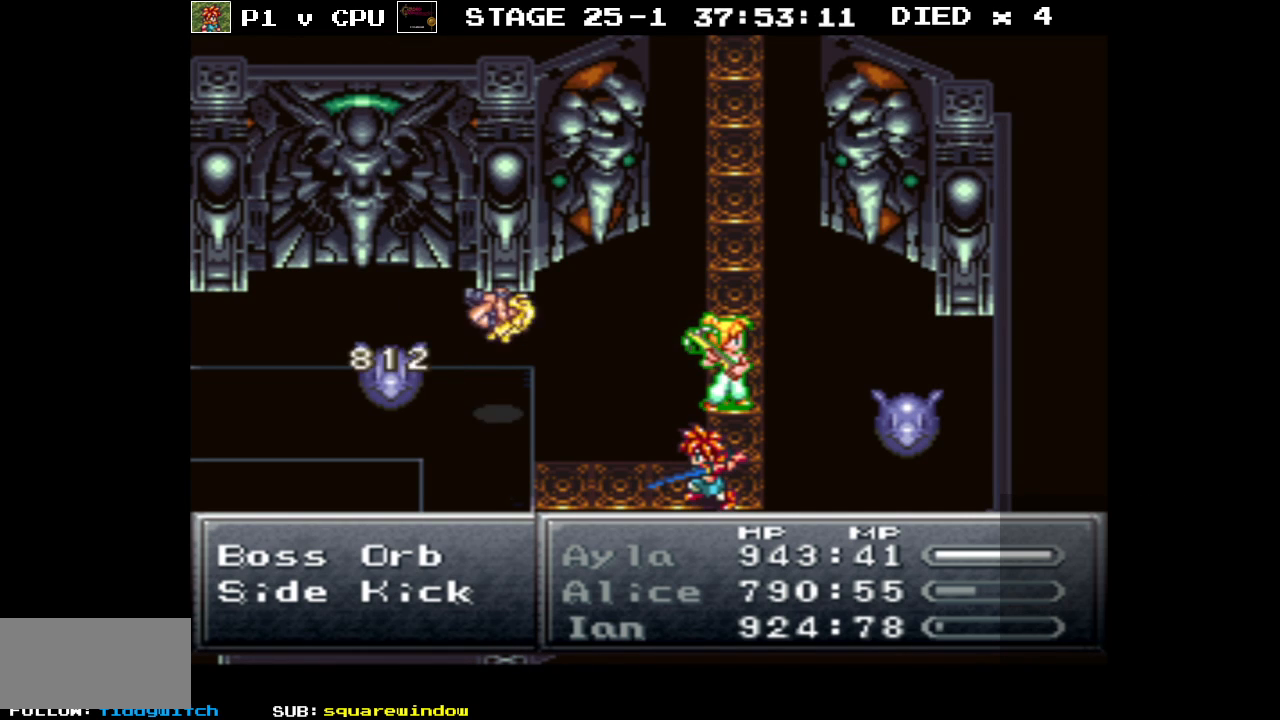
{"buttons": [], "events": []}